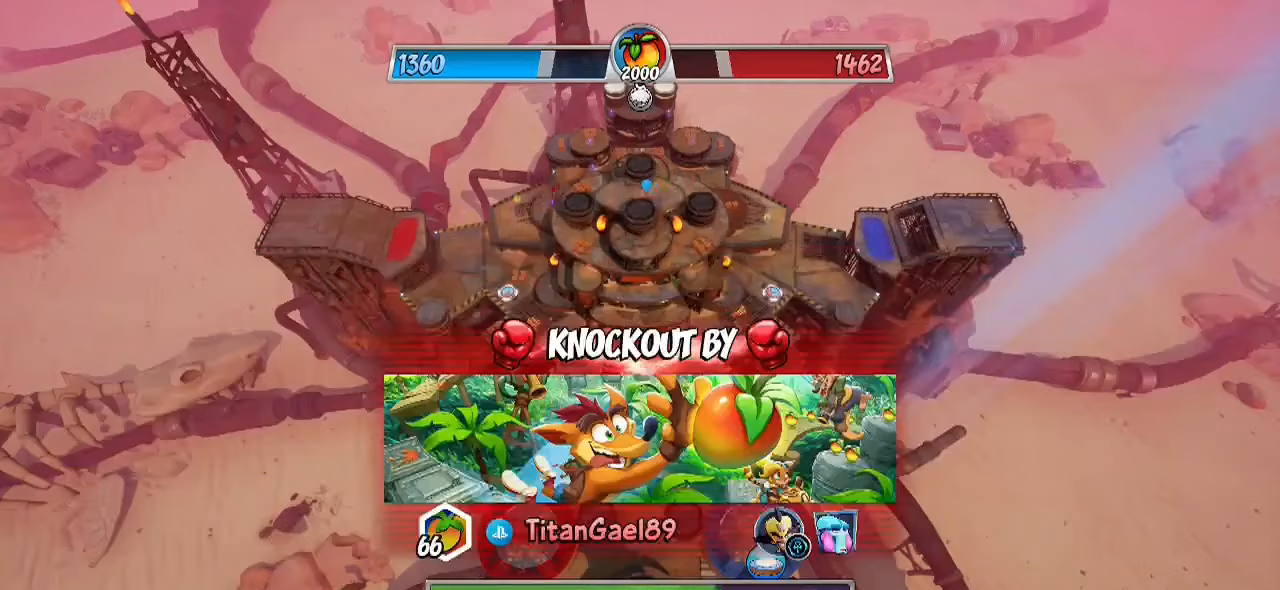
Gameplay with a controller (PlayStation layout); each line is a JSON object with the inputs held at the frame after it. "events" lists button and stick changes between this image and that frame as [ms after this image, input, new state], when the widget could be followed in between. Not read: L1 R1 R3.
{"buttons": ["TOUCHPAD"], "left_stick": "center", "right_stick": "center", "events": [[233, "TOUCHPAD", "down"]]}
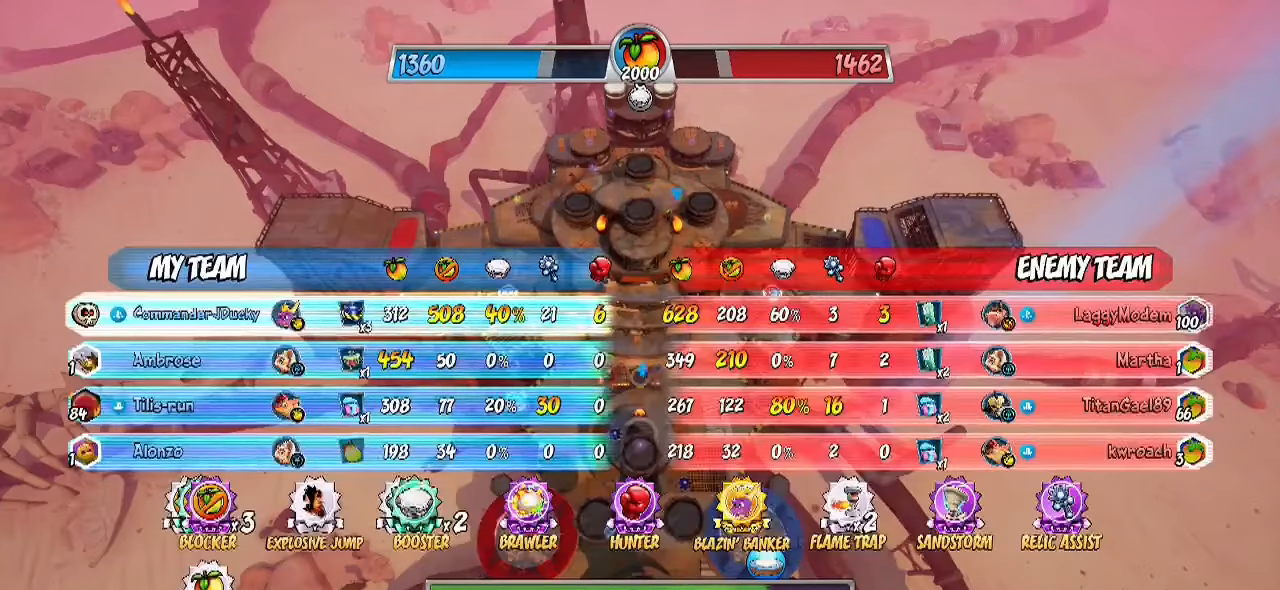
{"buttons": ["TOUCHPAD"], "left_stick": "center", "right_stick": "center", "events": []}
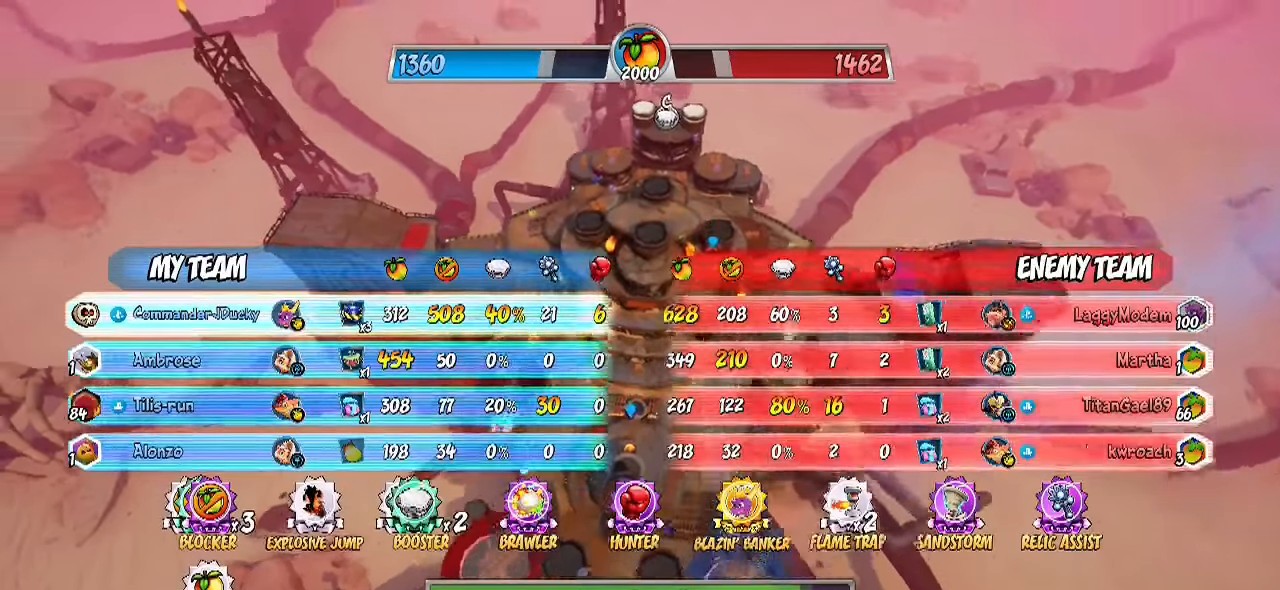
{"buttons": ["TOUCHPAD"], "left_stick": "center", "right_stick": "center", "events": []}
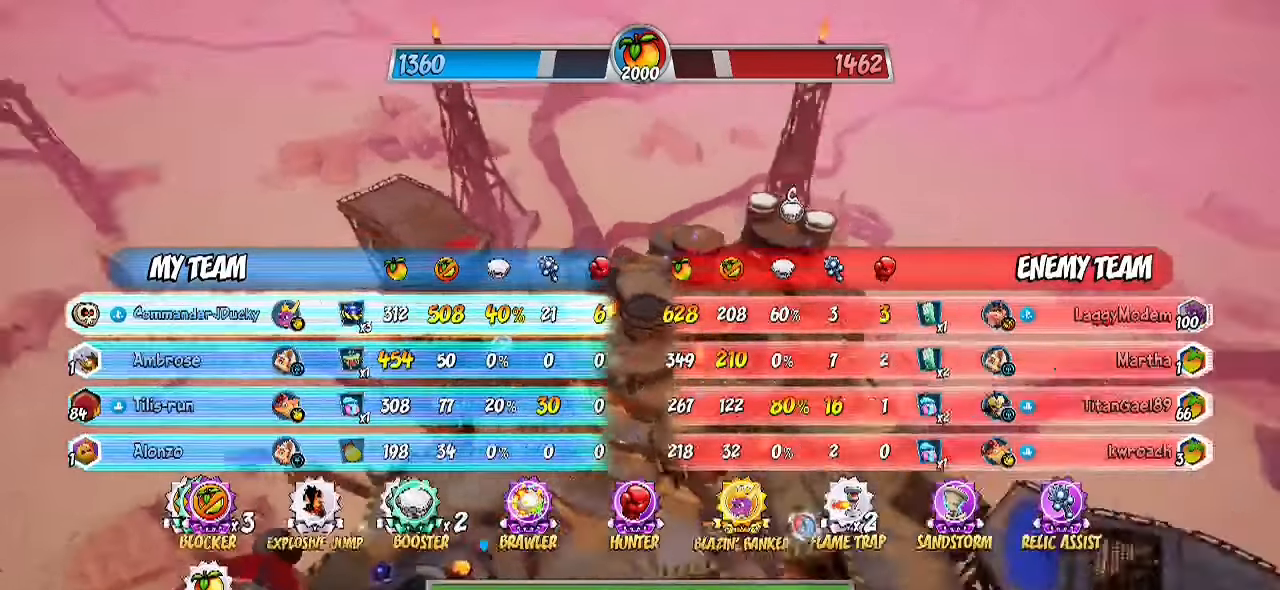
{"buttons": ["TOUCHPAD"], "left_stick": "center", "right_stick": "center", "events": []}
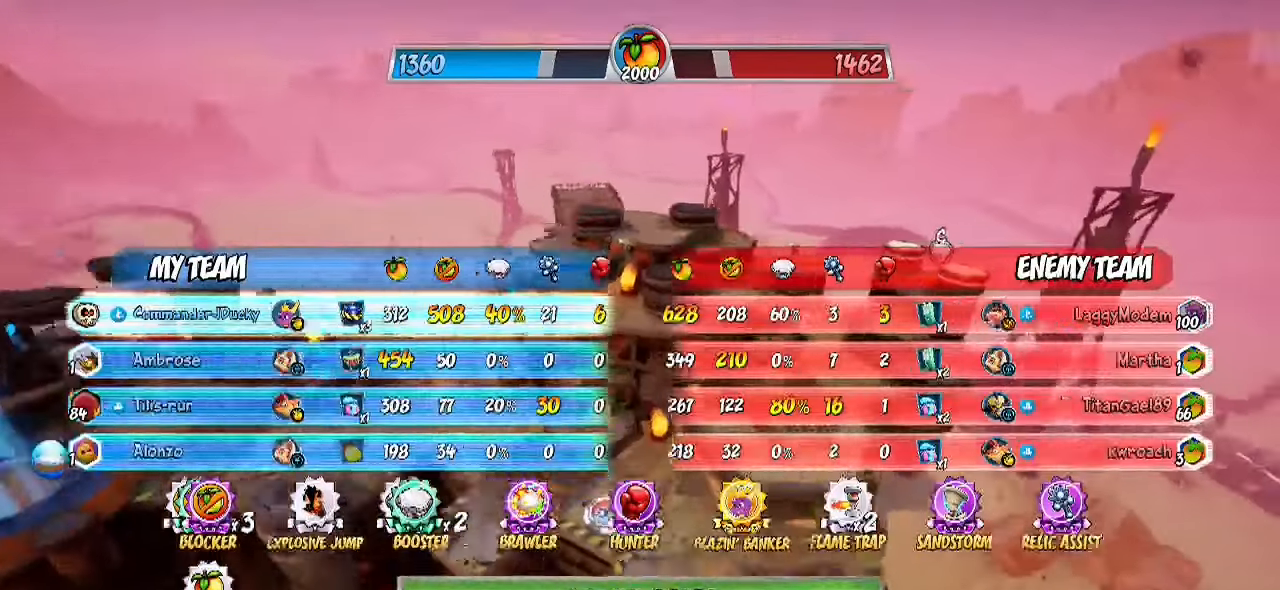
{"buttons": ["TOUCHPAD"], "left_stick": "center", "right_stick": "center", "events": []}
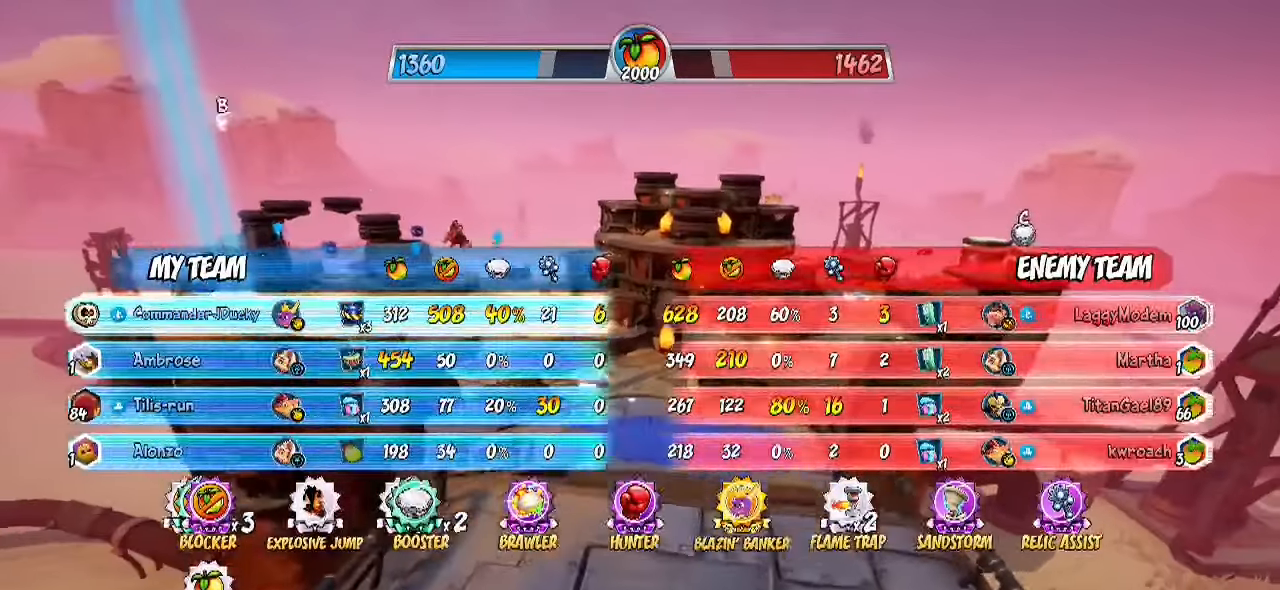
{"buttons": [], "left_stick": "up", "right_stick": "center", "events": [[33, "TOUCHPAD", "up"], [300, "left_stick", "up"]]}
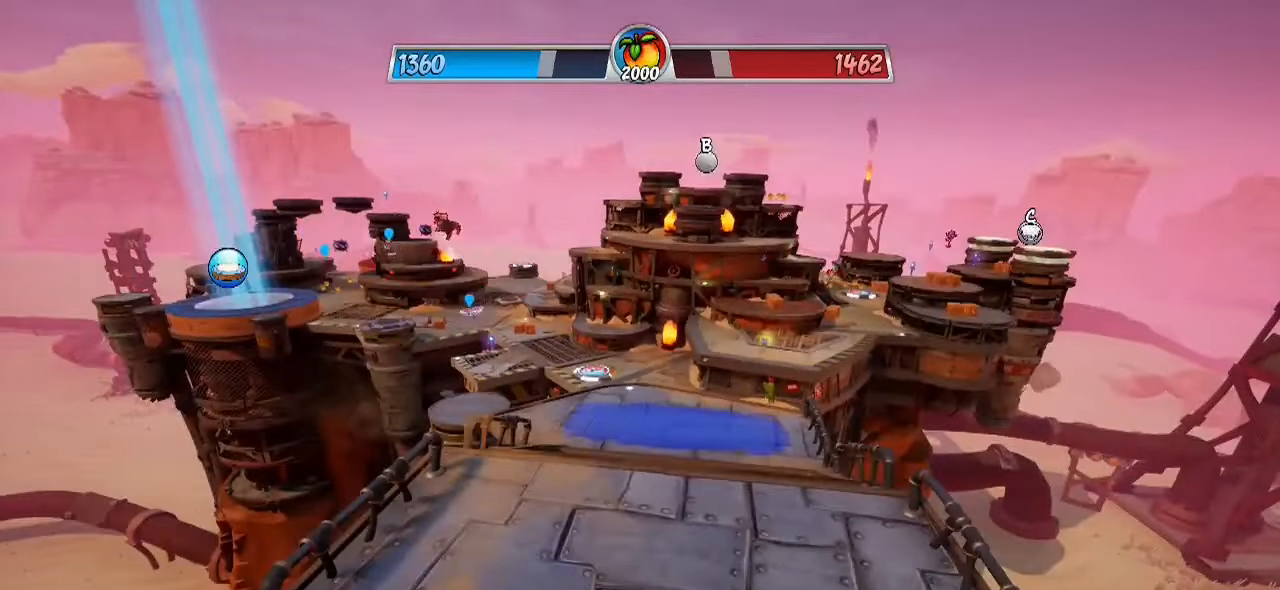
{"buttons": ["R2"], "left_stick": "up", "right_stick": "center", "events": [[100, "right_stick", "down"], [400, "R2", "down"], [433, "right_stick", "center"]]}
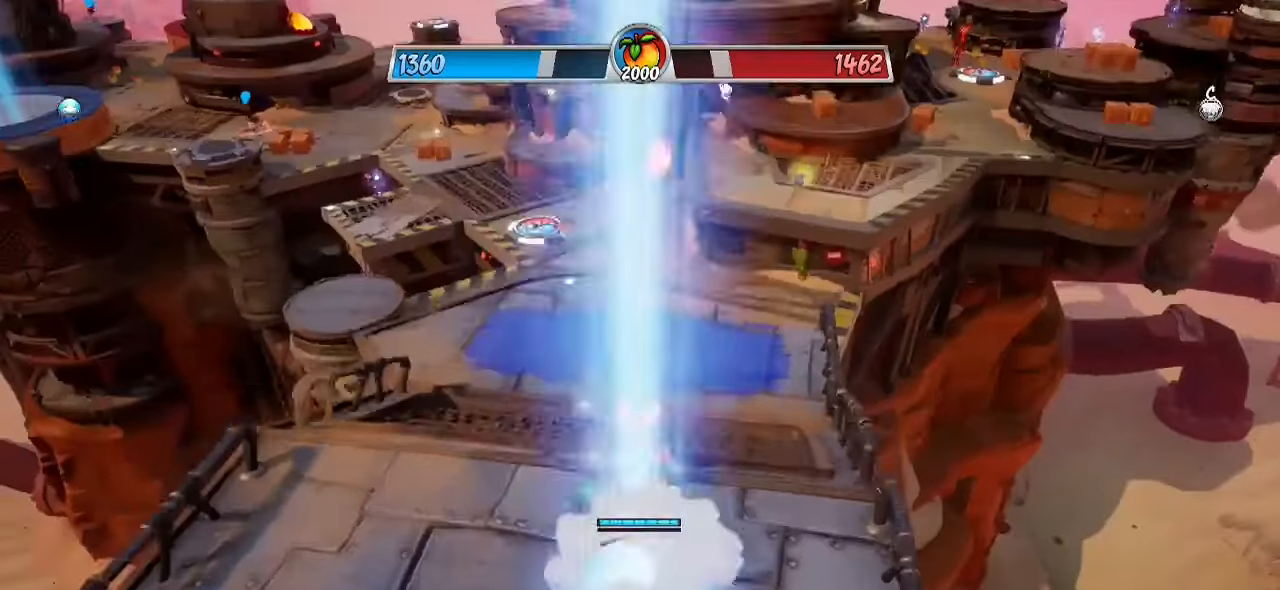
{"buttons": ["R2"], "left_stick": "up", "right_stick": "center", "events": [[300, "right_stick", "up"], [450, "right_stick", "center"]]}
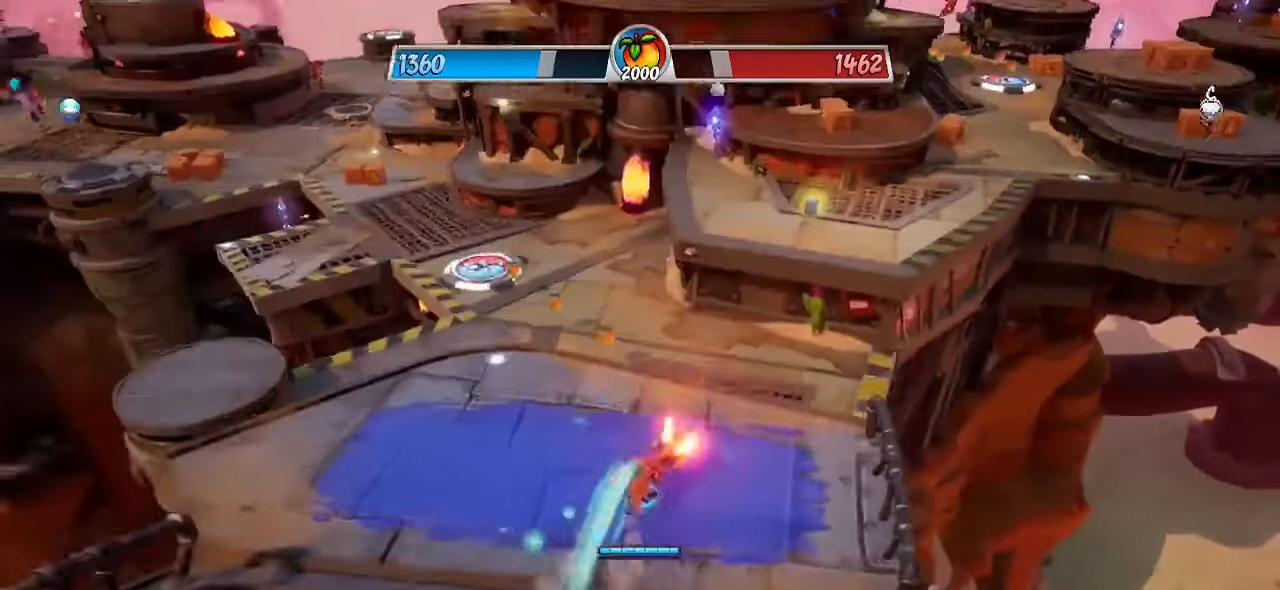
{"buttons": ["R2"], "left_stick": "up", "right_stick": "up-right", "events": [[100, "CROSS", "down"], [283, "CROSS", "up"], [417, "right_stick", "up-right"]]}
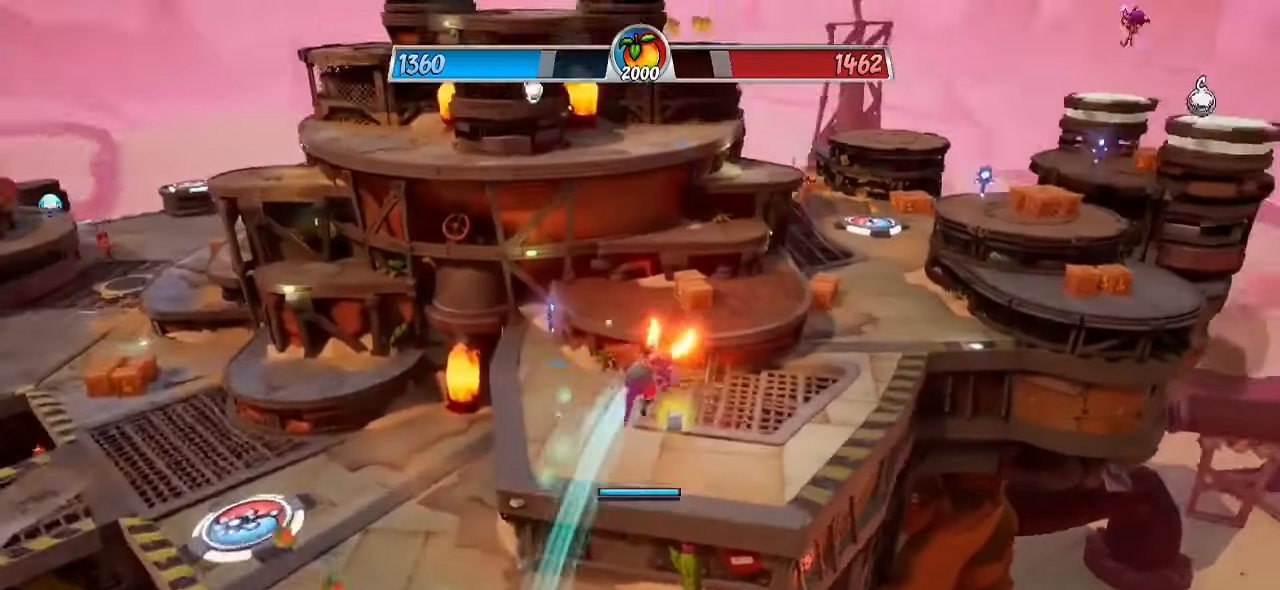
{"buttons": ["R2"], "left_stick": "up", "right_stick": "center", "events": [[50, "right_stick", "center"]]}
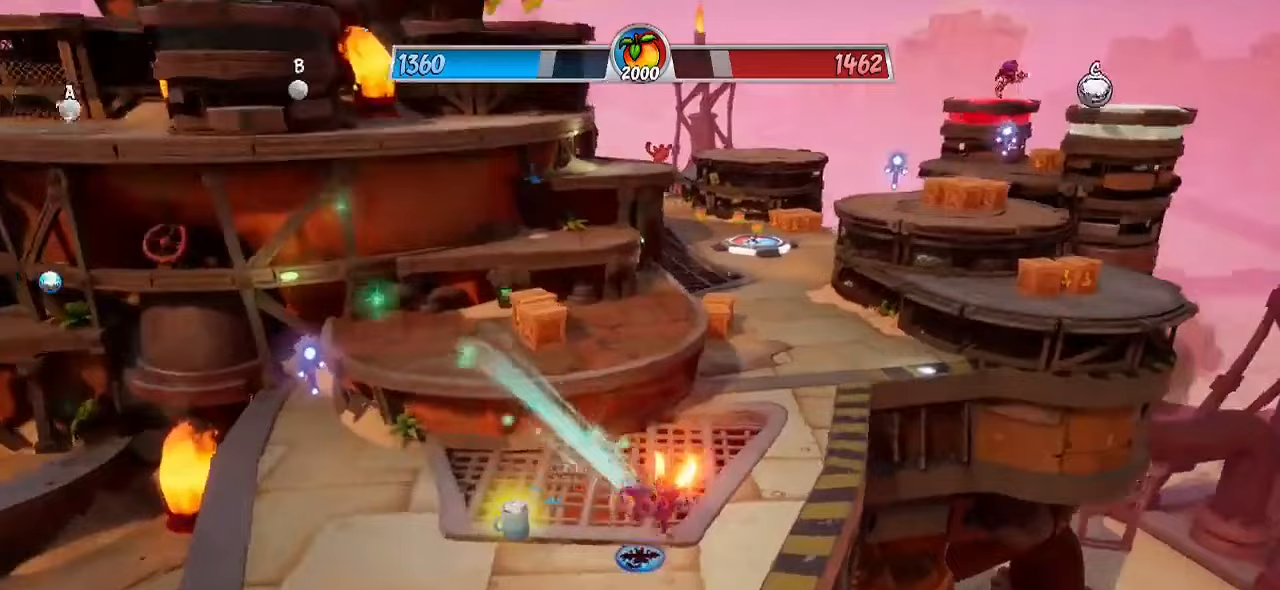
{"buttons": ["R2"], "left_stick": "up", "right_stick": "center", "events": [[233, "CROSS", "down"], [467, "CROSS", "up"]]}
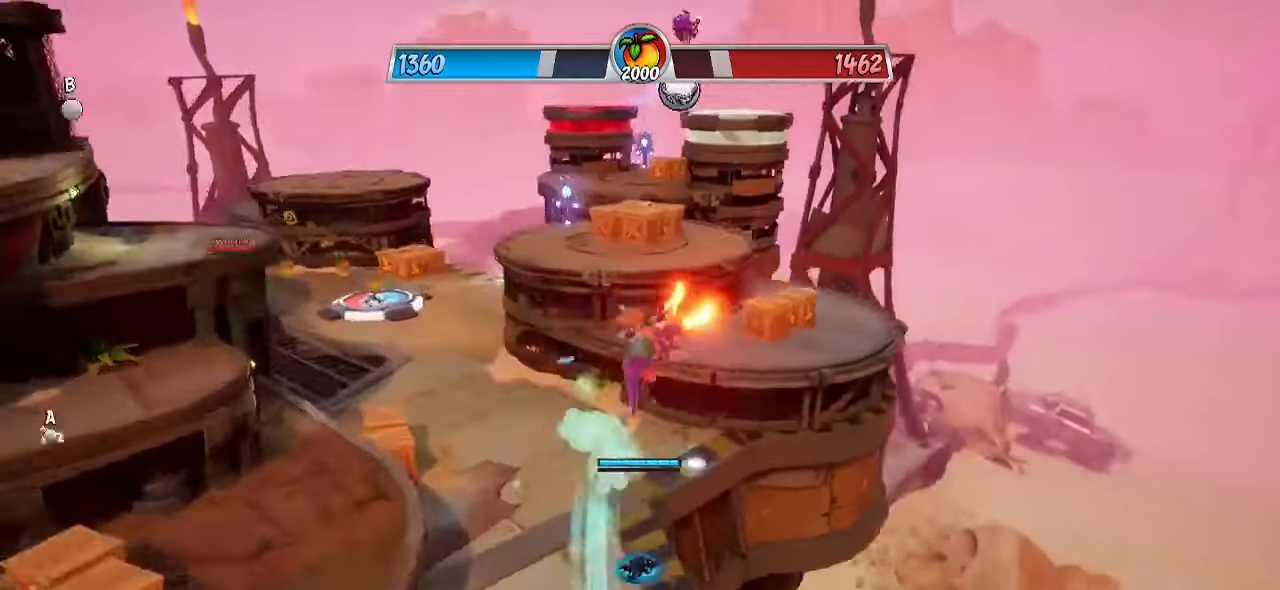
{"buttons": ["R2"], "left_stick": "up-left", "right_stick": "center", "events": [[467, "left_stick", "up-left"]]}
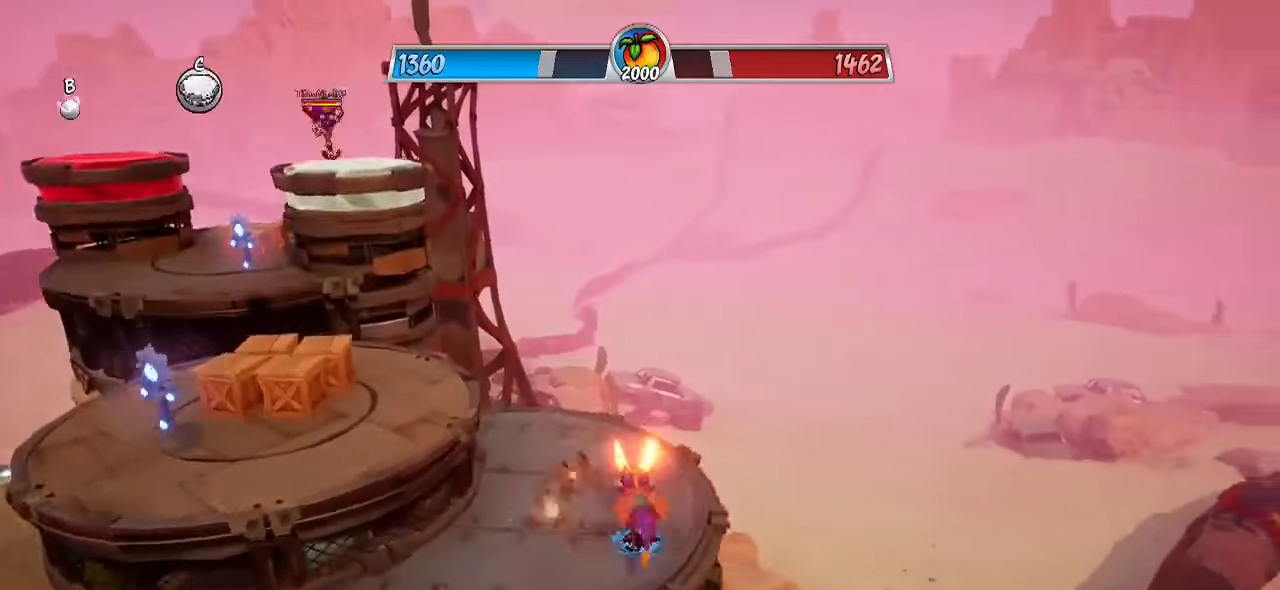
{"buttons": [], "left_stick": "left", "right_stick": "center", "events": [[83, "CROSS", "down"], [133, "left_stick", "left"], [200, "CROSS", "up"], [200, "R2", "up"], [283, "SQUARE", "down"], [350, "SQUARE", "up"]]}
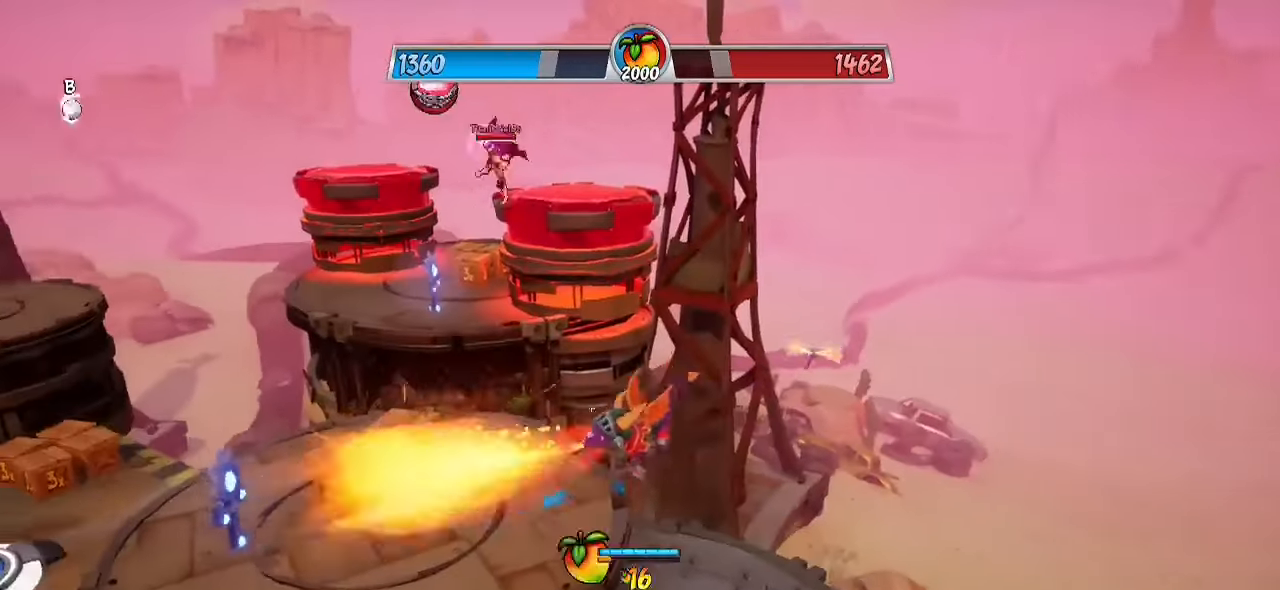
{"buttons": ["R2"], "left_stick": "up", "right_stick": "center", "events": [[300, "left_stick", "up-left"], [367, "R2", "down"], [400, "left_stick", "up"]]}
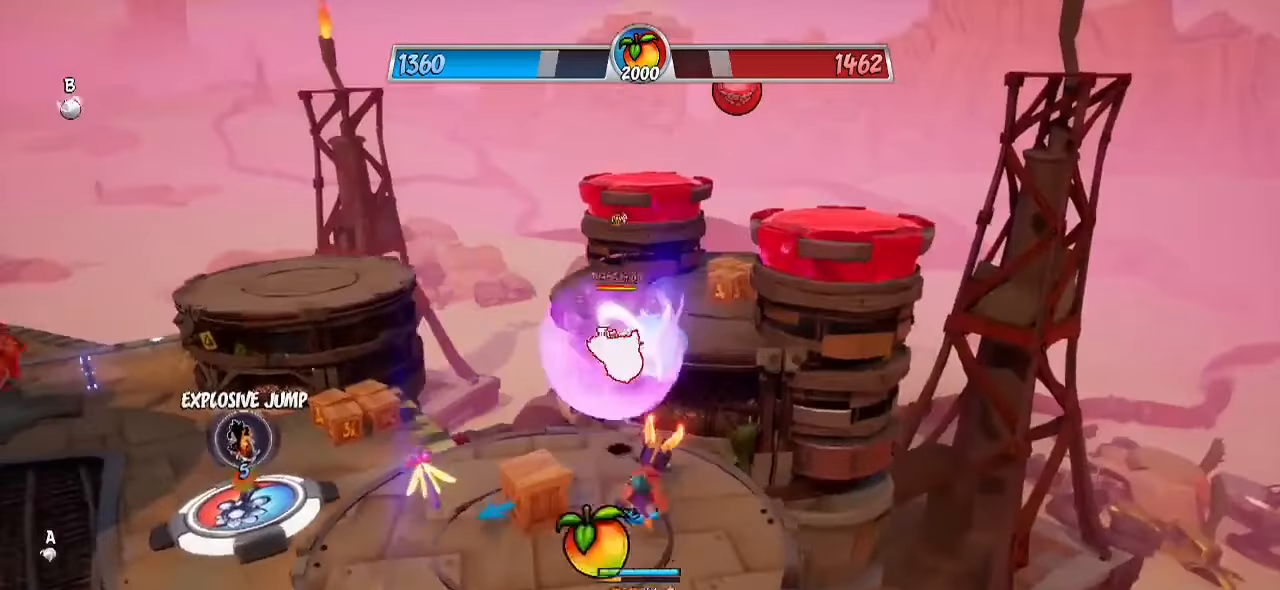
{"buttons": ["R2"], "left_stick": "up", "right_stick": "down-left", "events": [[83, "left_stick", "up-right"], [150, "CROSS", "down"], [433, "left_stick", "up"], [450, "CROSS", "up"], [483, "right_stick", "down-left"]]}
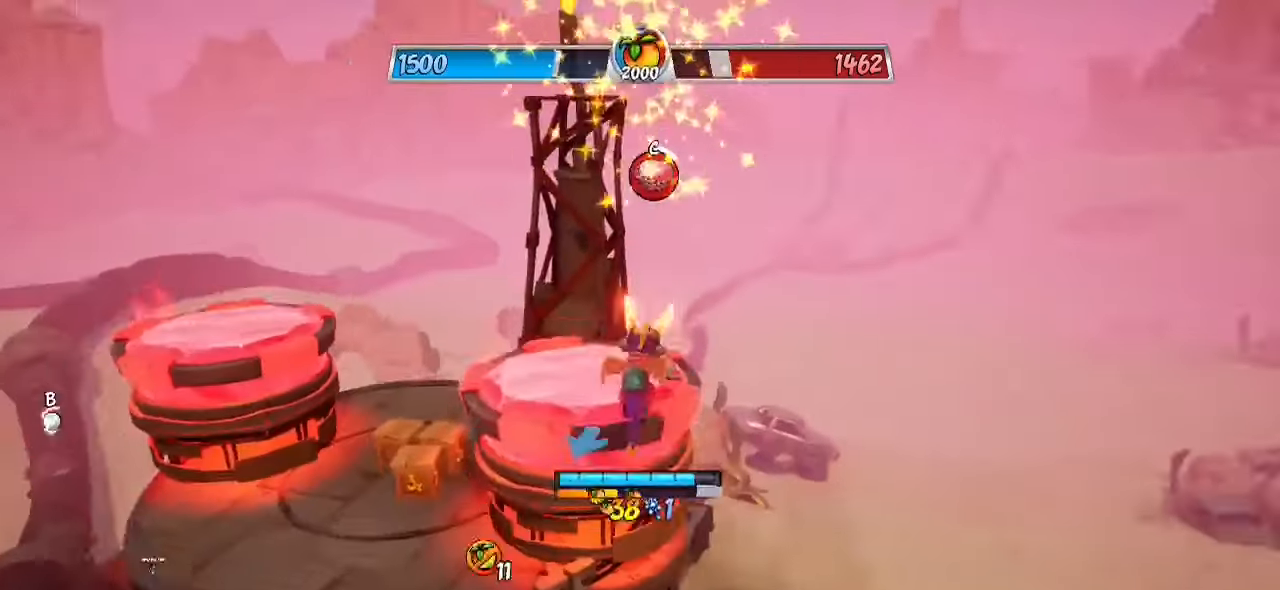
{"buttons": [], "left_stick": "center", "right_stick": "down-left", "events": [[17, "left_stick", "up-left"], [67, "R2", "up"], [267, "left_stick", "down-left"], [417, "left_stick", "center"]]}
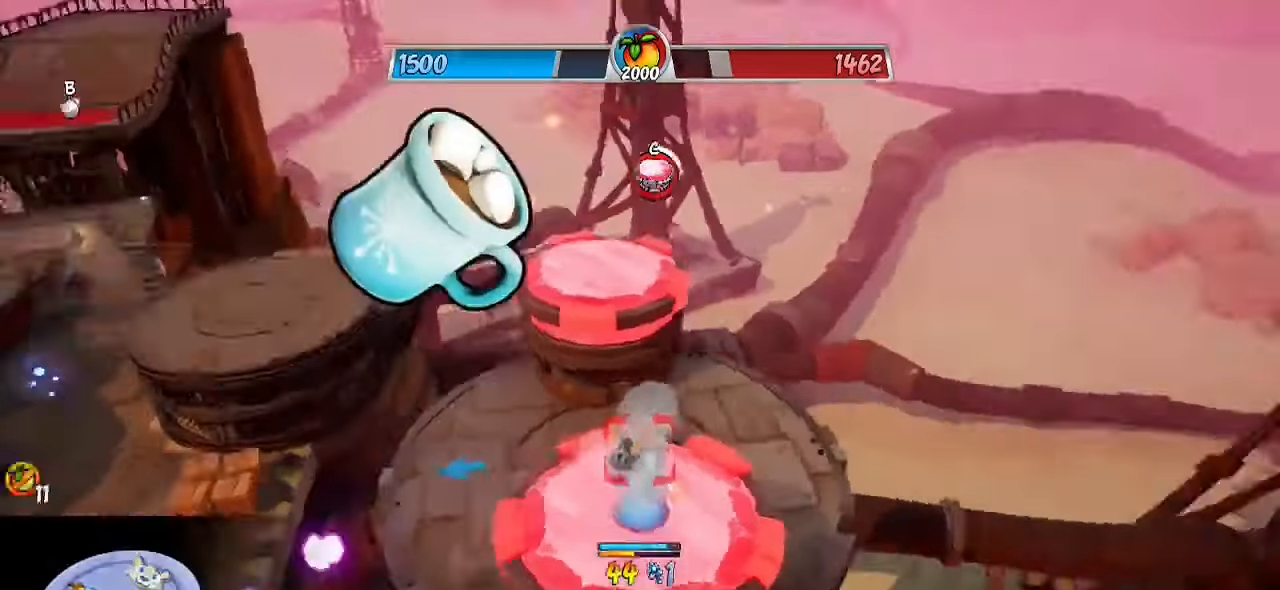
{"buttons": ["SQUARE"], "left_stick": "down-left", "right_stick": "center", "events": [[233, "right_stick", "center"], [350, "left_stick", "down-left"], [483, "SQUARE", "down"]]}
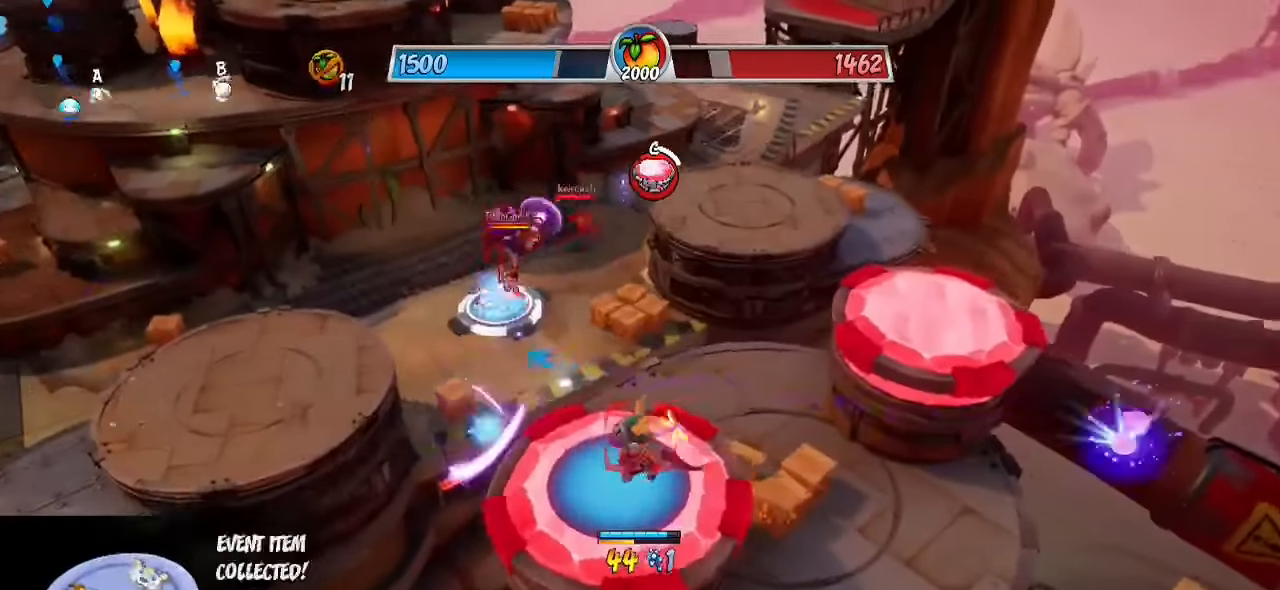
{"buttons": ["SQUARE"], "left_stick": "center", "right_stick": "center", "events": [[67, "left_stick", "up-left"], [117, "SQUARE", "up"], [167, "left_stick", "center"], [450, "SQUARE", "down"]]}
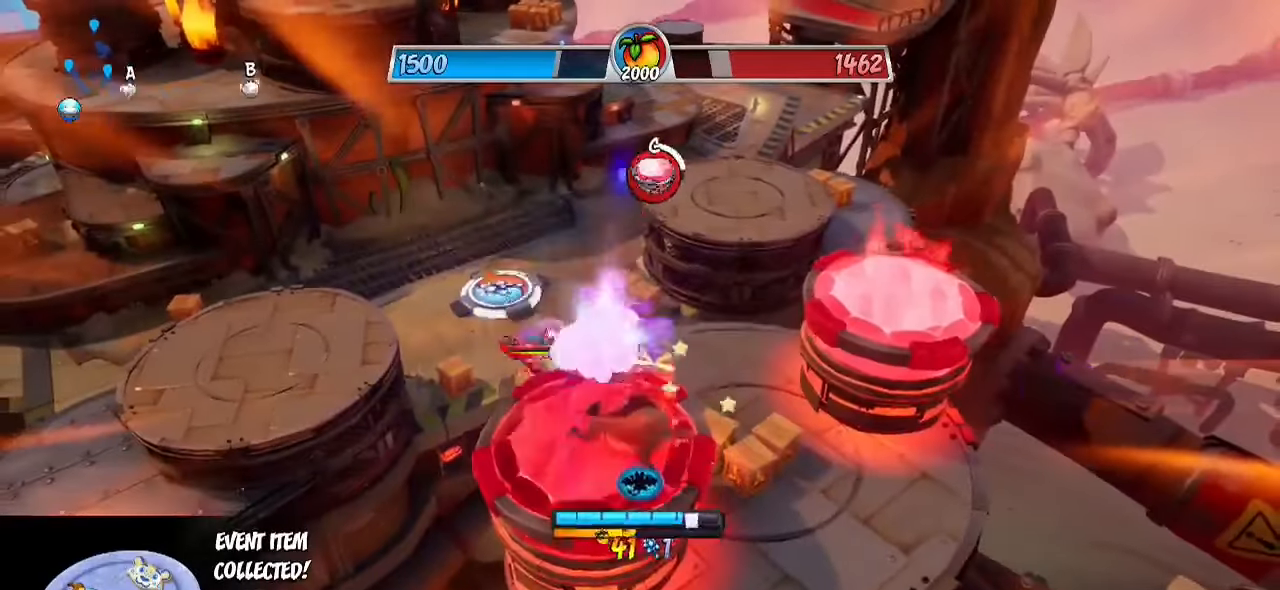
{"buttons": ["SQUARE"], "left_stick": "down-left", "right_stick": "center", "events": [[17, "SQUARE", "up"], [17, "left_stick", "up-left"], [117, "SQUARE", "down"], [183, "SQUARE", "up"], [250, "SQUARE", "down"], [350, "left_stick", "left"], [367, "SQUARE", "up"], [467, "SQUARE", "down"], [500, "left_stick", "down-left"]]}
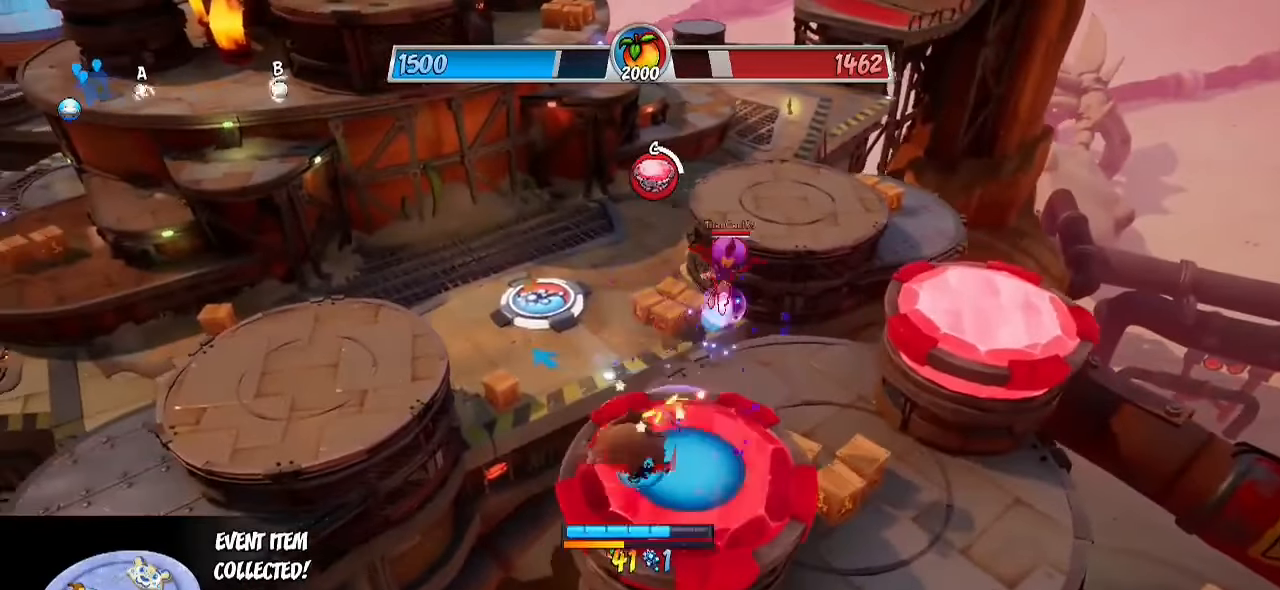
{"buttons": [], "left_stick": "up-right", "right_stick": "center", "events": [[17, "SQUARE", "up"], [100, "left_stick", "center"], [267, "left_stick", "up-right"], [350, "SQUARE", "down"], [433, "SQUARE", "up"]]}
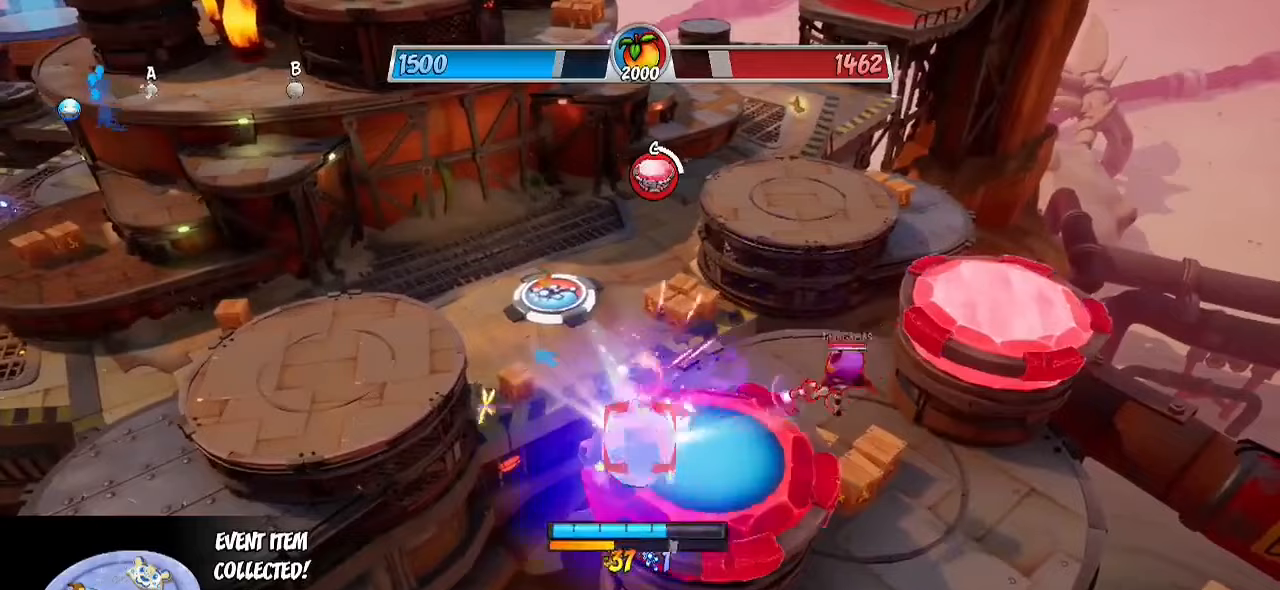
{"buttons": [], "left_stick": "down-right", "right_stick": "center", "events": [[33, "SQUARE", "down"], [100, "SQUARE", "up"], [167, "SQUARE", "down"], [217, "left_stick", "down-right"], [300, "SQUARE", "up"], [367, "SQUARE", "down"], [433, "SQUARE", "up"]]}
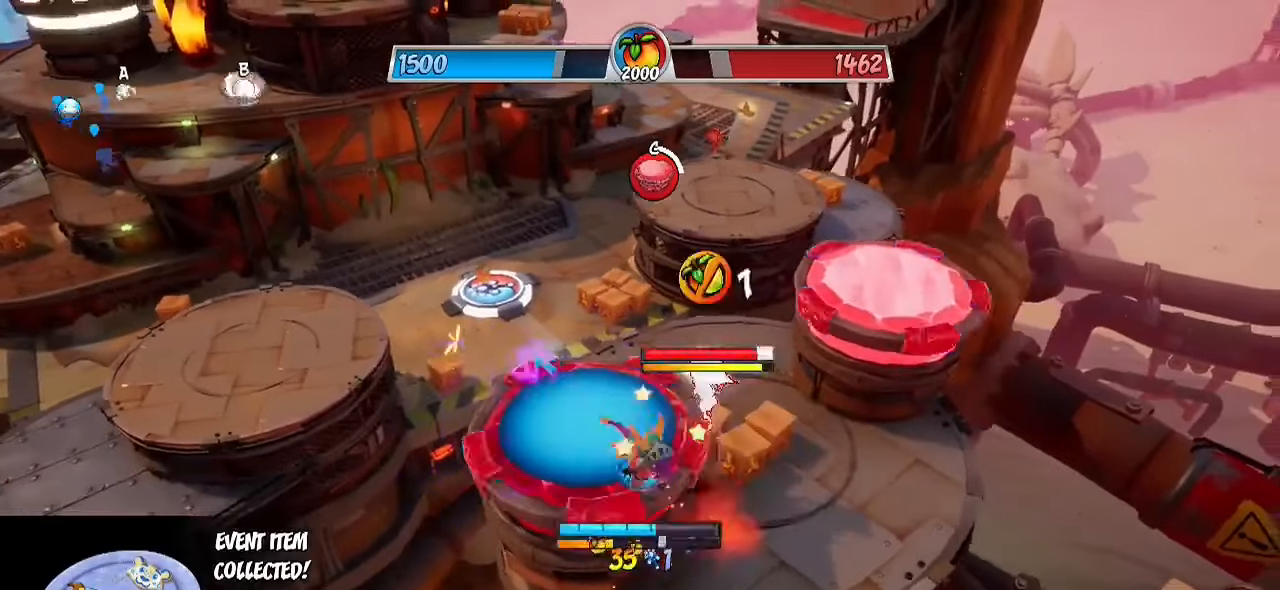
{"buttons": [], "left_stick": "up", "right_stick": "center", "events": [[33, "SQUARE", "down"], [50, "left_stick", "up-right"], [117, "SQUARE", "up"], [183, "SQUARE", "down"], [200, "left_stick", "center"], [250, "left_stick", "up-left"], [283, "SQUARE", "up"], [333, "SQUARE", "down"], [383, "SQUARE", "up"], [467, "left_stick", "up"]]}
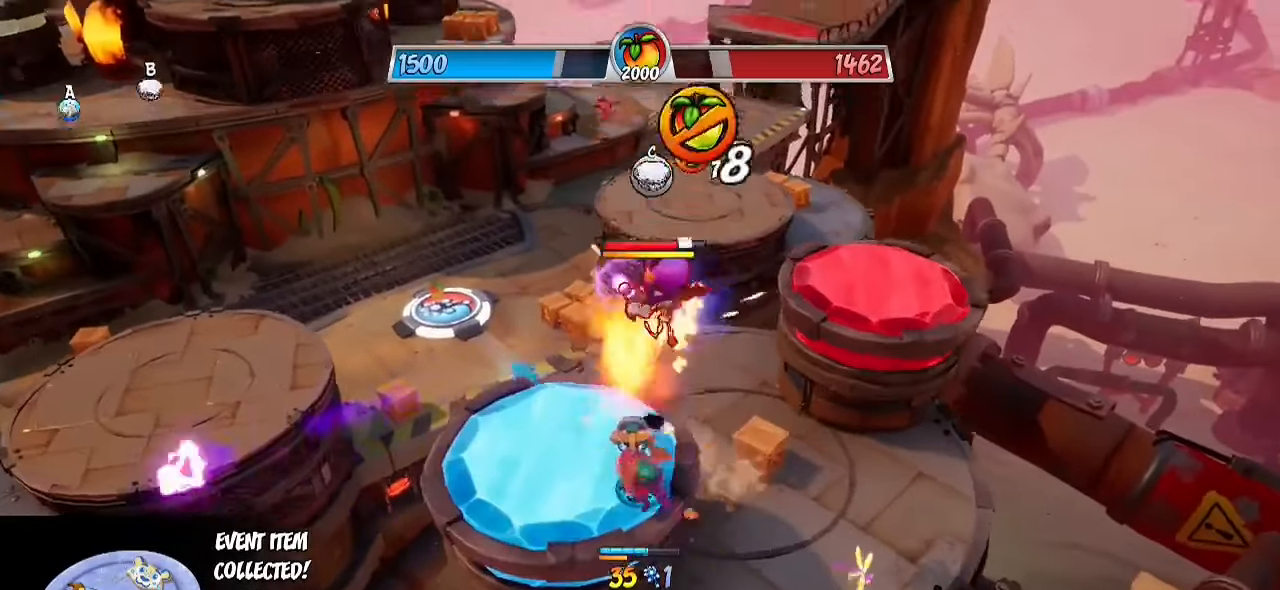
{"buttons": [], "left_stick": "down-right", "right_stick": "down-left", "events": [[67, "left_stick", "up-right"], [133, "R2", "down"], [200, "left_stick", "up"], [300, "CROSS", "down"], [417, "CROSS", "up"], [433, "right_stick", "down-left"], [450, "left_stick", "down-right"], [467, "R2", "up"]]}
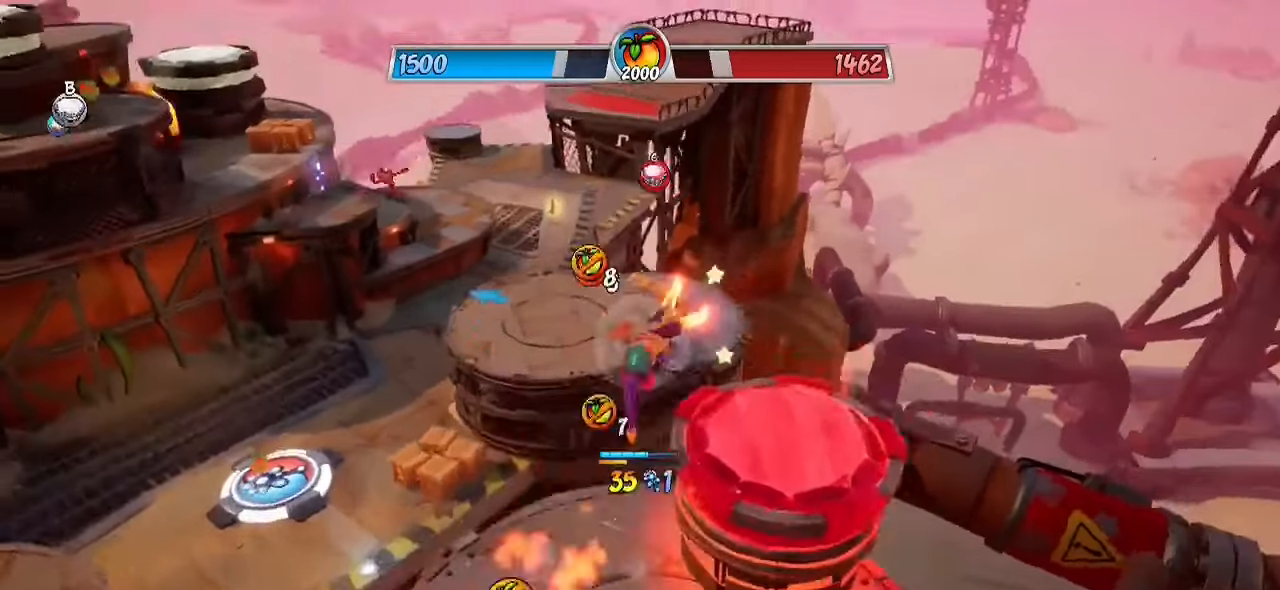
{"buttons": [], "left_stick": "up-left", "right_stick": "center", "events": [[350, "left_stick", "up-right"], [400, "left_stick", "up-left"], [467, "right_stick", "center"]]}
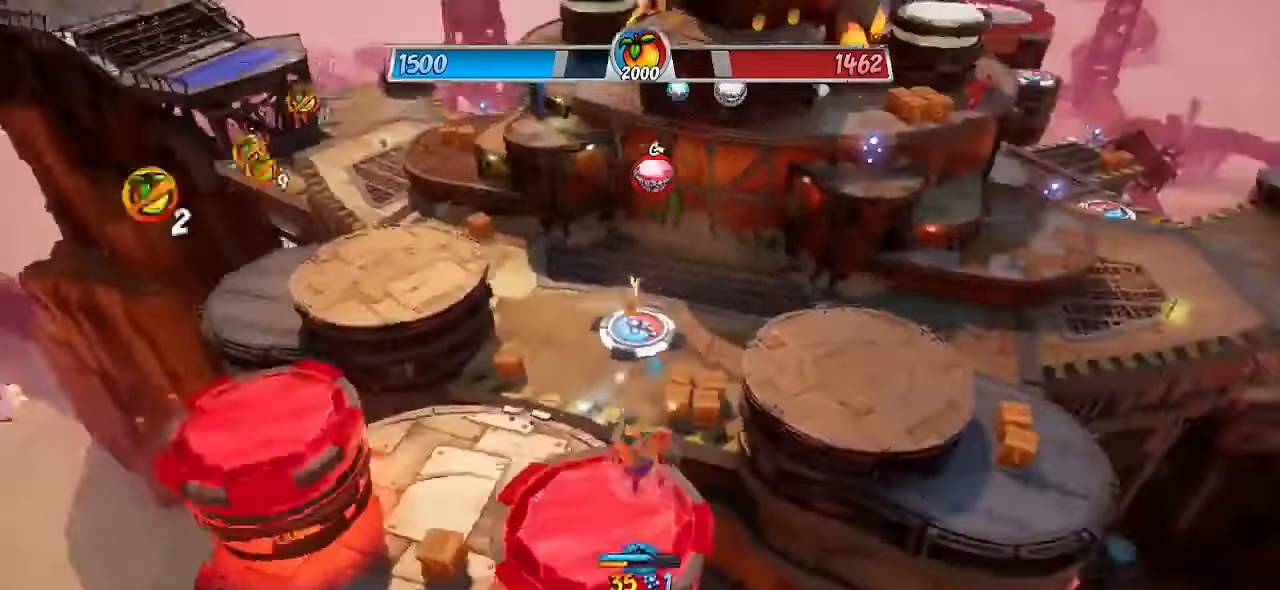
{"buttons": ["CROSS", "R2"], "left_stick": "up-left", "right_stick": "center", "events": [[83, "R2", "down"], [417, "CROSS", "down"]]}
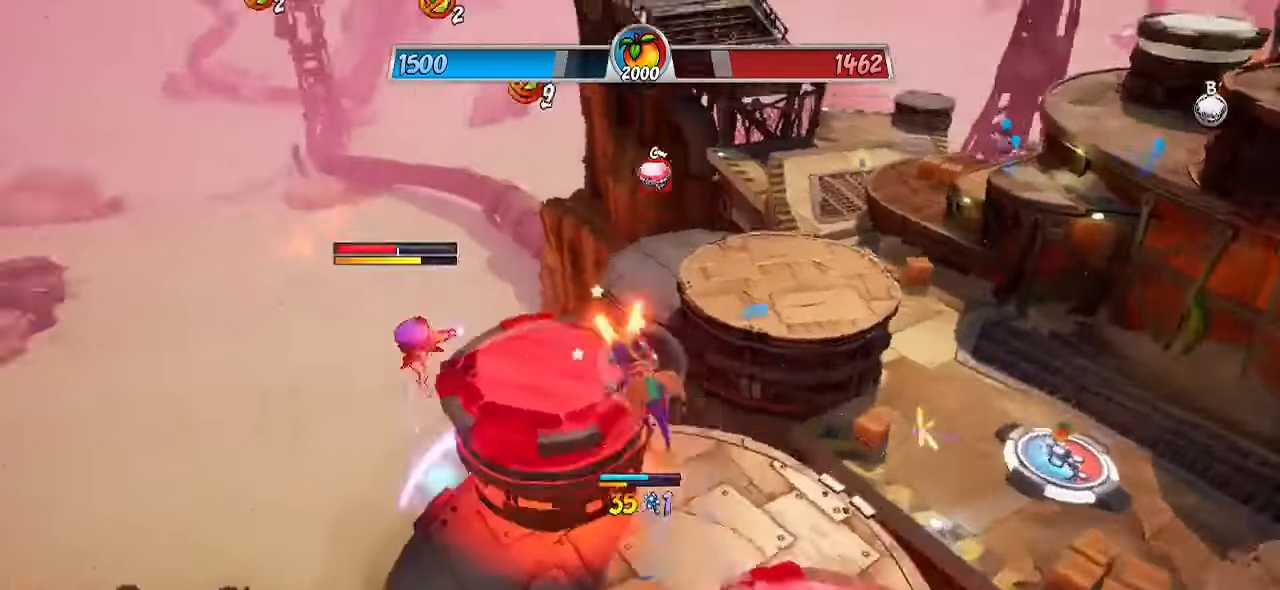
{"buttons": [], "left_stick": "up-left", "right_stick": "center", "events": [[17, "CROSS", "up"], [100, "R2", "up"], [100, "SQUARE", "down"], [117, "left_stick", "down-left"], [183, "SQUARE", "up"], [217, "left_stick", "down-right"], [283, "CIRCLE", "down"], [317, "left_stick", "up-right"], [400, "CIRCLE", "up"], [467, "left_stick", "up-left"]]}
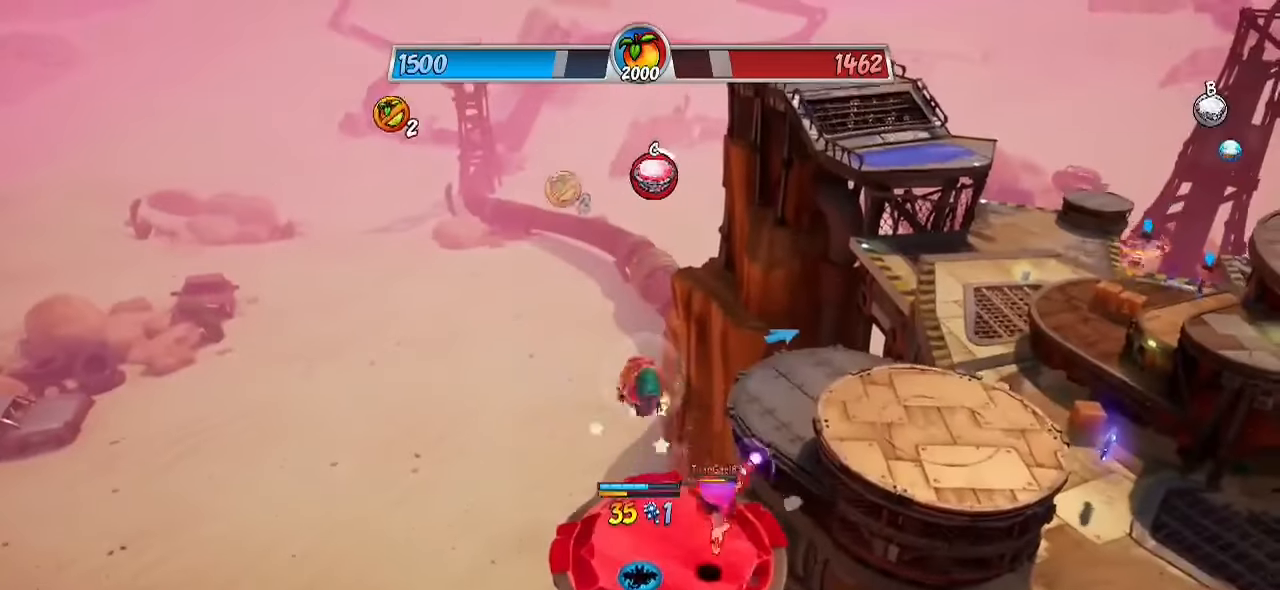
{"buttons": [], "left_stick": "up", "right_stick": "right", "events": [[17, "left_stick", "center"], [100, "left_stick", "down"], [117, "right_stick", "down-right"], [150, "left_stick", "down-right"], [317, "left_stick", "right"], [450, "left_stick", "up"], [467, "right_stick", "right"]]}
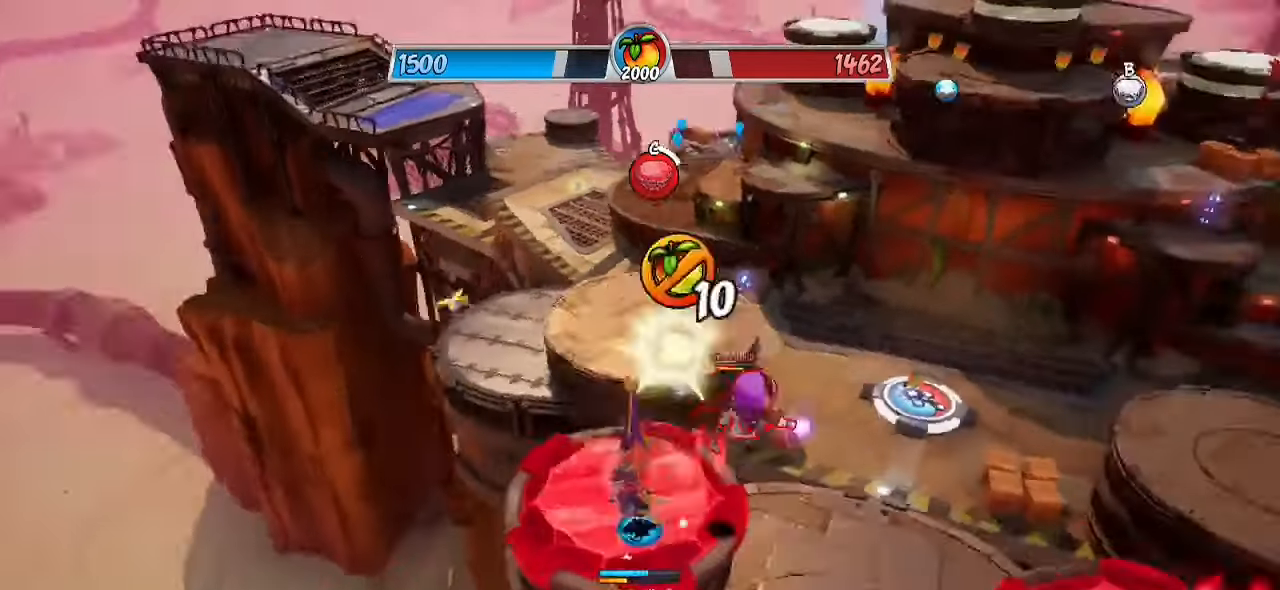
{"buttons": [], "left_stick": "up-right", "right_stick": "center", "events": [[17, "left_stick", "center"], [67, "right_stick", "center"], [367, "left_stick", "up-right"]]}
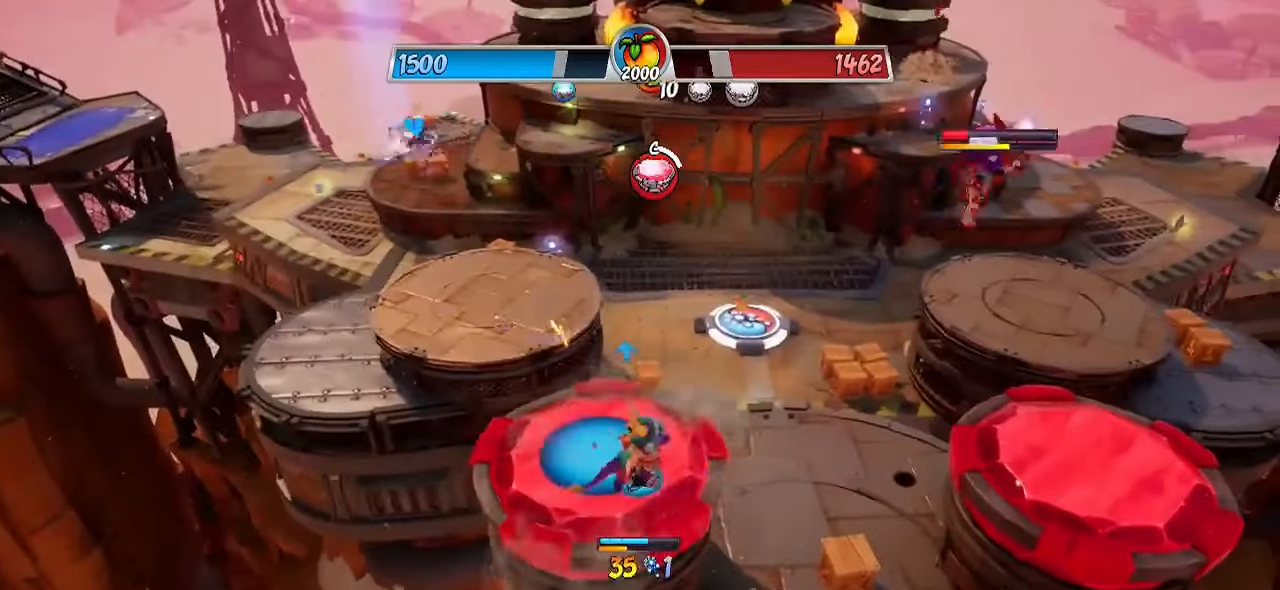
{"buttons": [], "left_stick": "right", "right_stick": "center", "events": [[67, "left_stick", "right"], [100, "CROSS", "down"], [183, "SQUARE", "down"], [300, "CROSS", "up"], [350, "SQUARE", "up"]]}
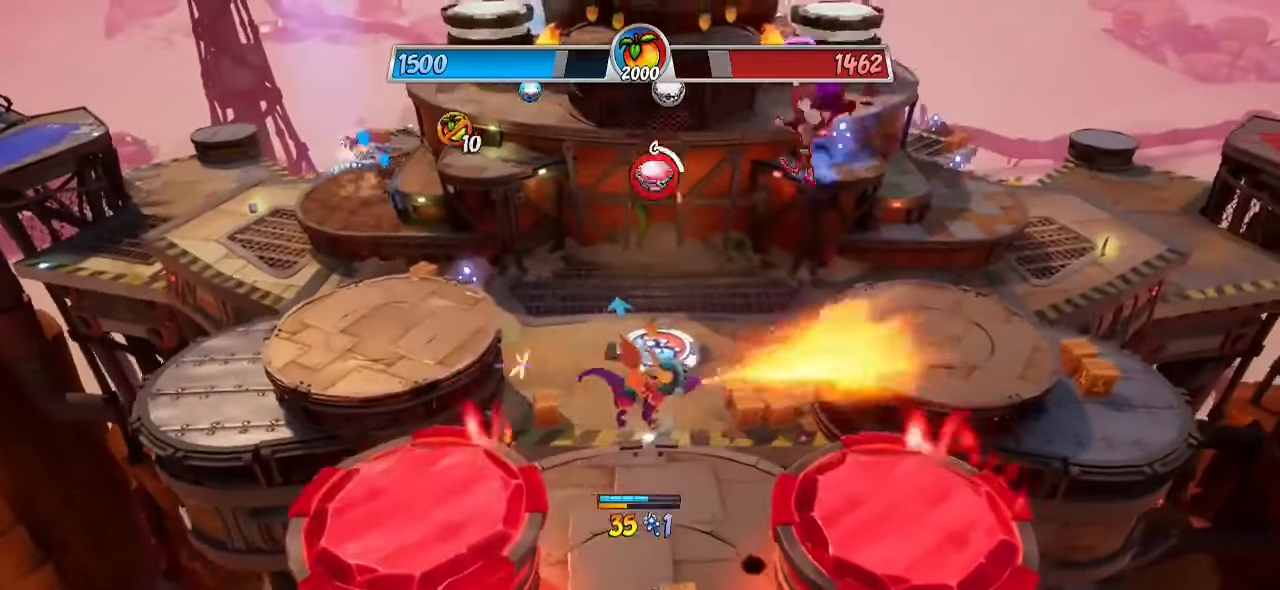
{"buttons": [], "left_stick": "left", "right_stick": "center", "events": [[67, "CIRCLE", "down"], [233, "CIRCLE", "up"], [300, "left_stick", "center"], [400, "left_stick", "left"]]}